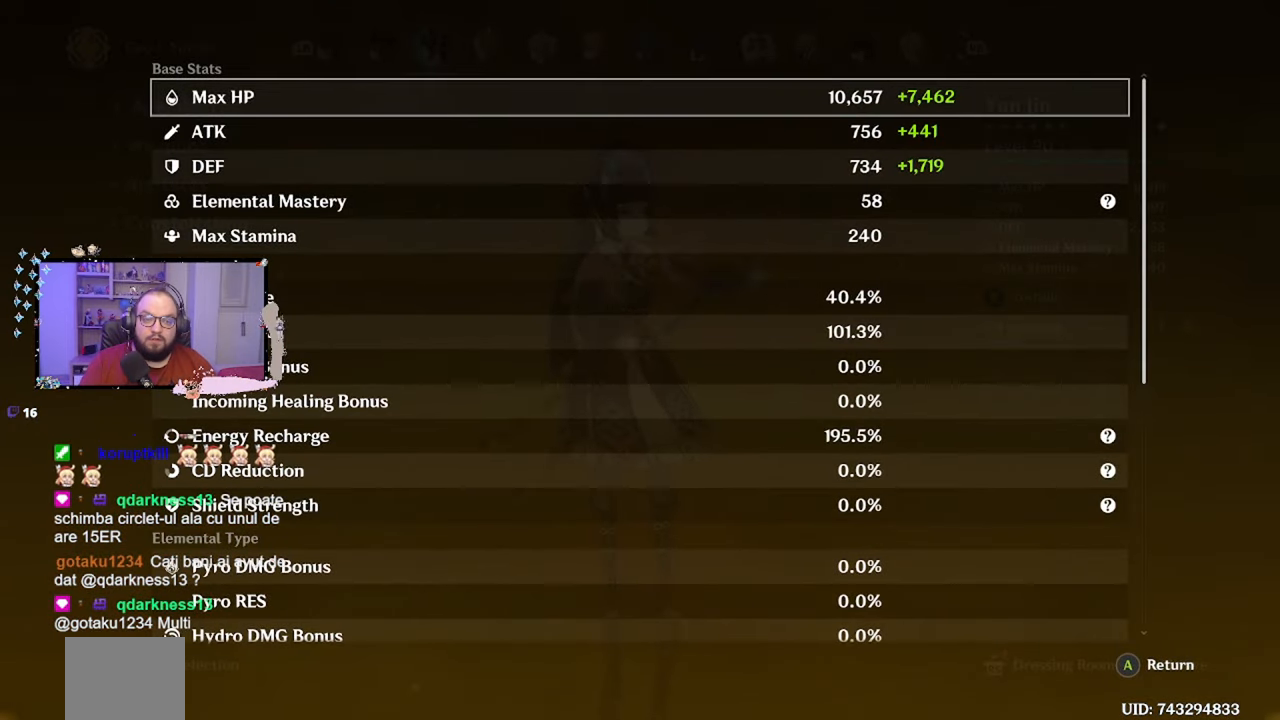
Gameplay with a controller (Xbox layout); each line is a JSON object with the inputs held at the frame after it. "events" lists button and stick changes between this image and that frame as [ms after this image, input, new state], when the widget could be followed in between. Not read: L3 R3.
{"buttons": [], "left_stick": "center", "right_stick": "center", "events": []}
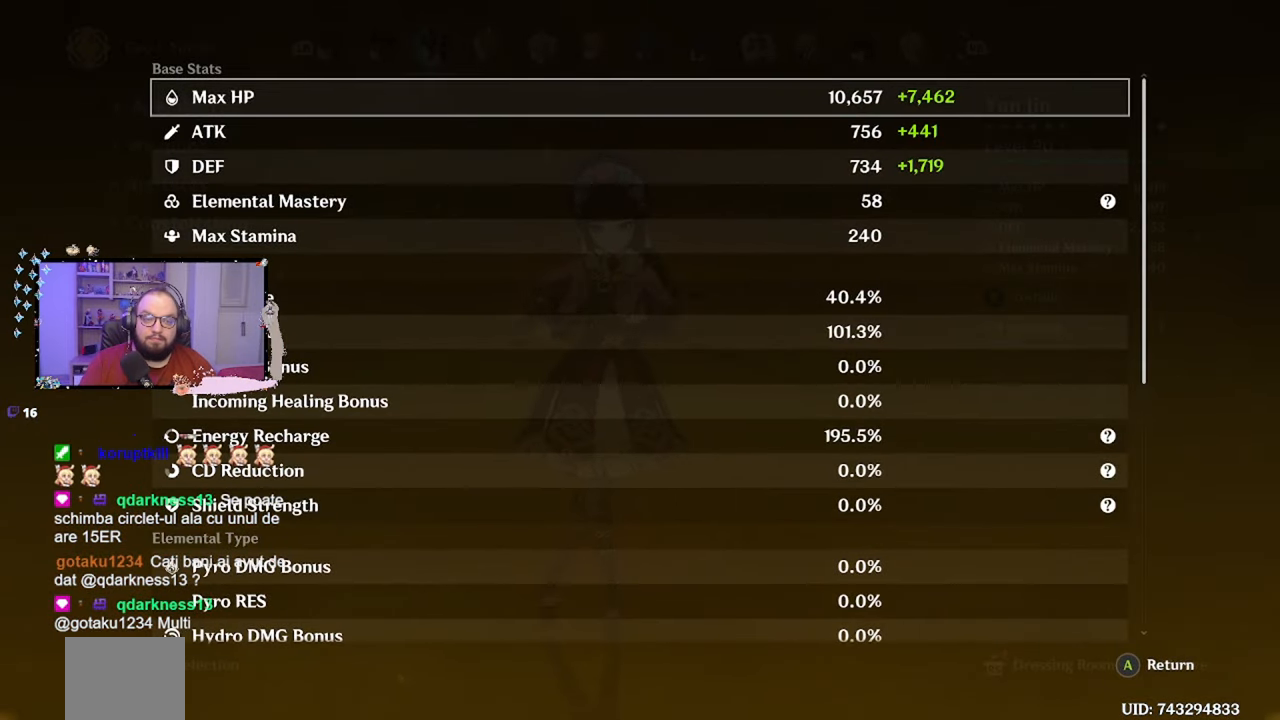
{"buttons": [], "left_stick": "center", "right_stick": "center", "events": [[17, "A", "down"], [117, "A", "up"]]}
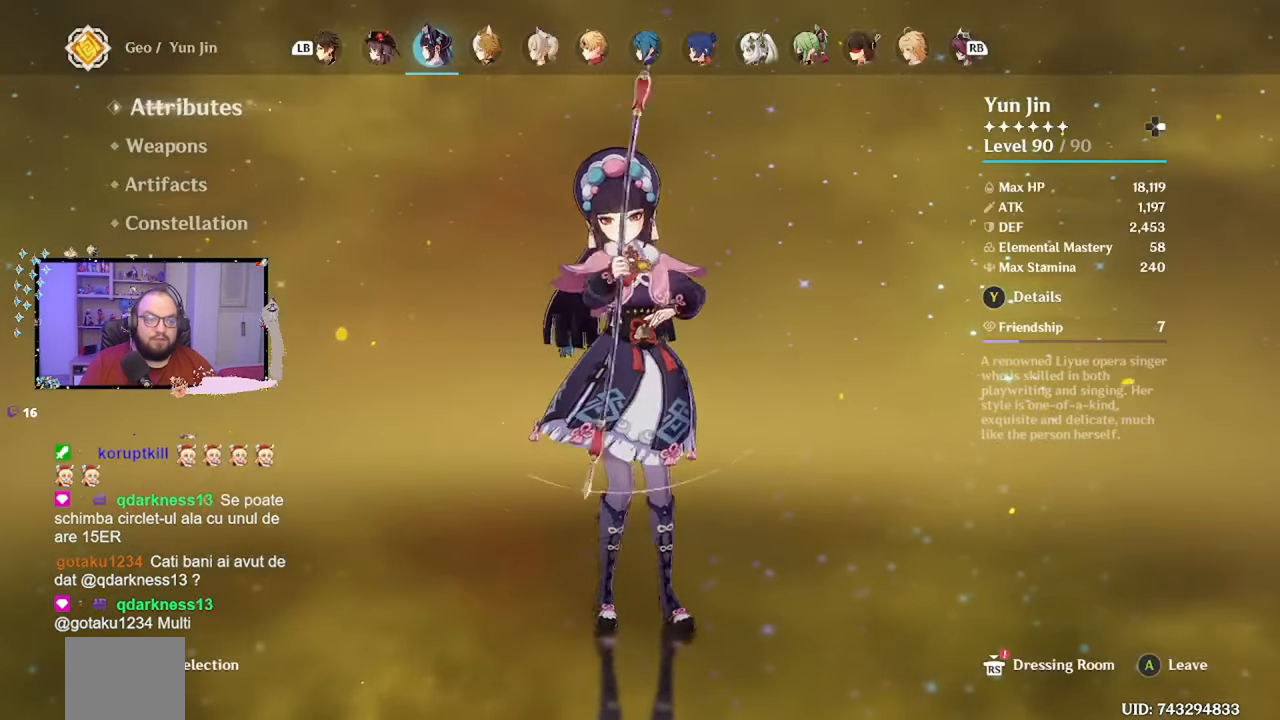
{"buttons": [], "left_stick": "center", "right_stick": "center", "events": []}
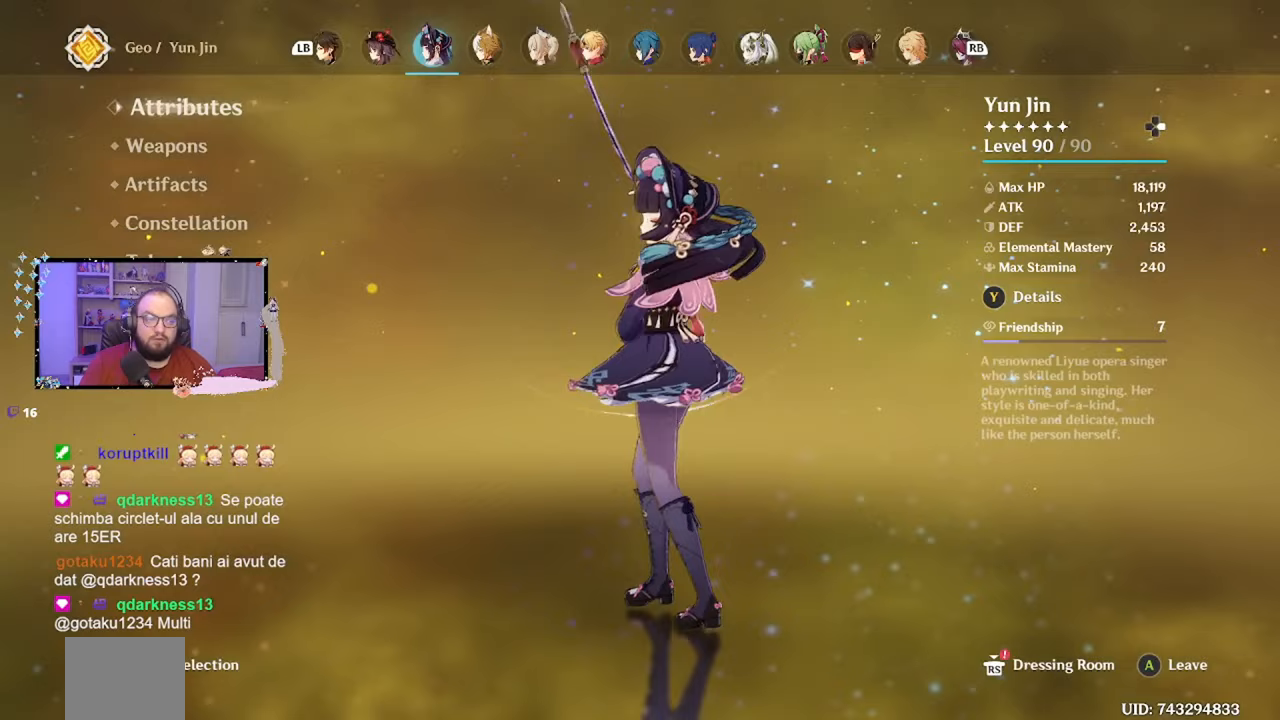
{"buttons": [], "left_stick": "center", "right_stick": "center", "events": []}
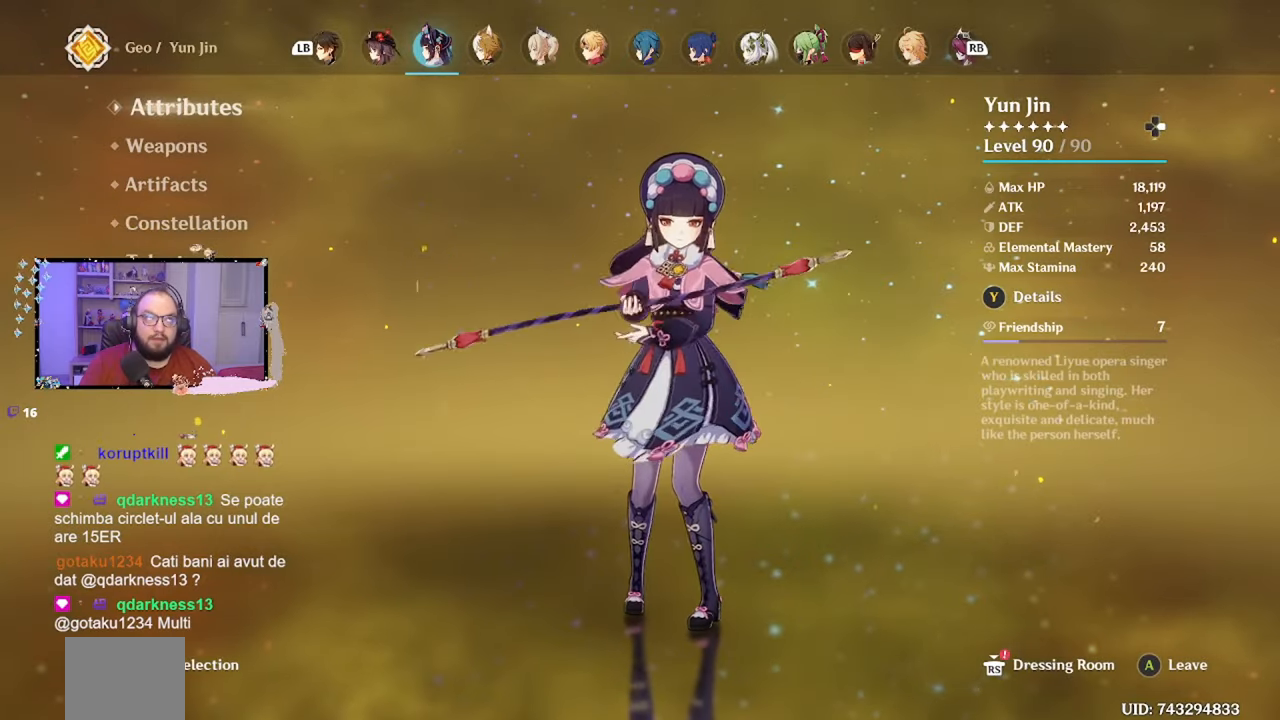
{"buttons": [], "left_stick": "center", "right_stick": "center", "events": [[250, "left_stick", "down"], [450, "left_stick", "center"]]}
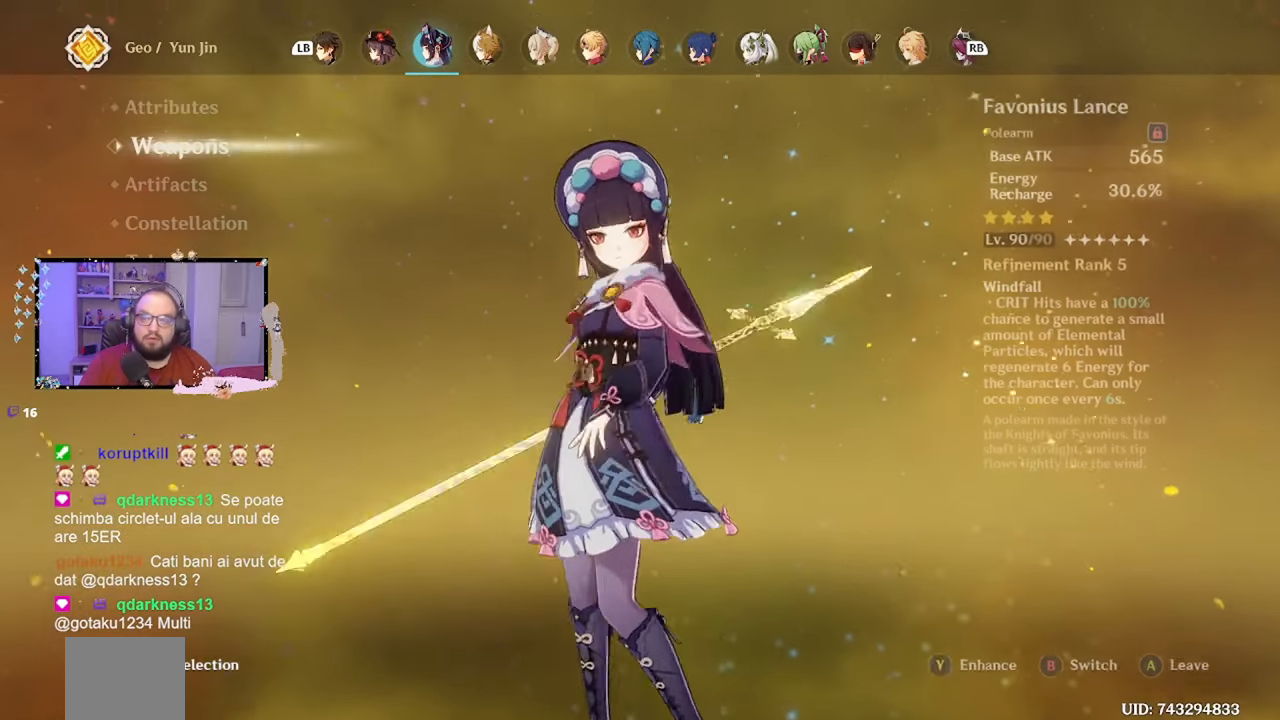
{"buttons": [], "left_stick": "center", "right_stick": "center", "events": []}
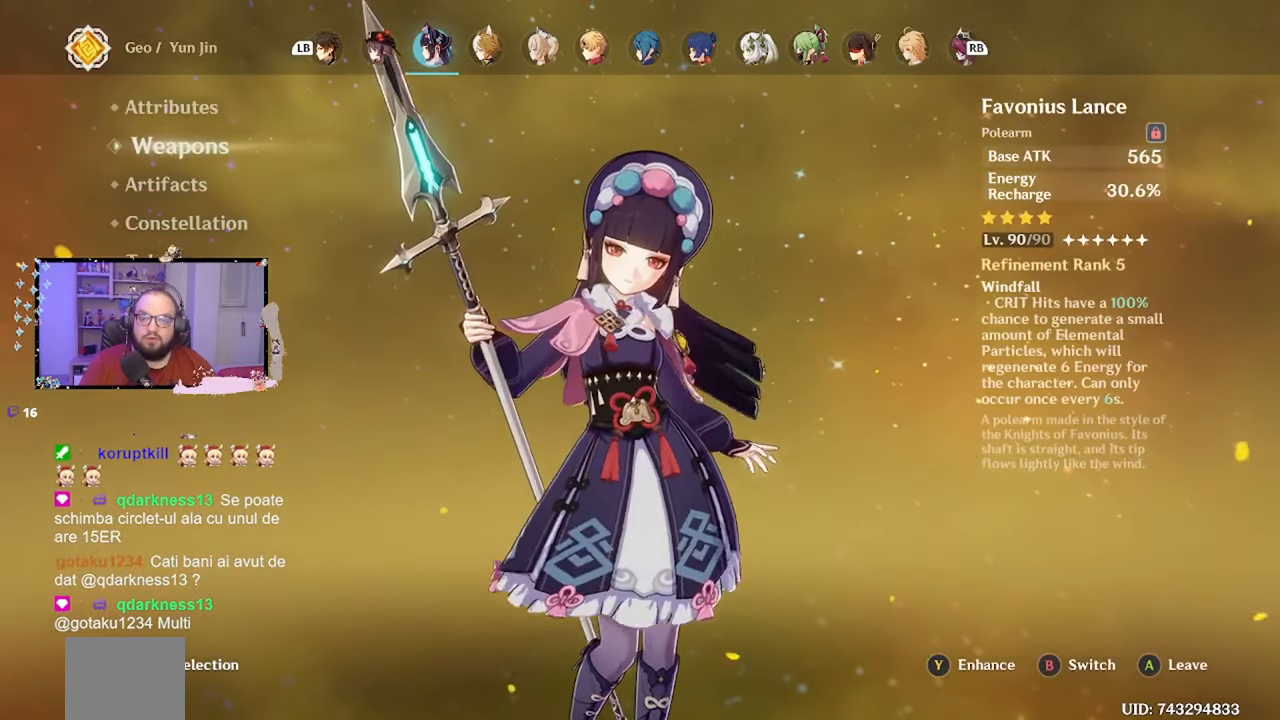
{"buttons": [], "left_stick": "center", "right_stick": "center", "events": []}
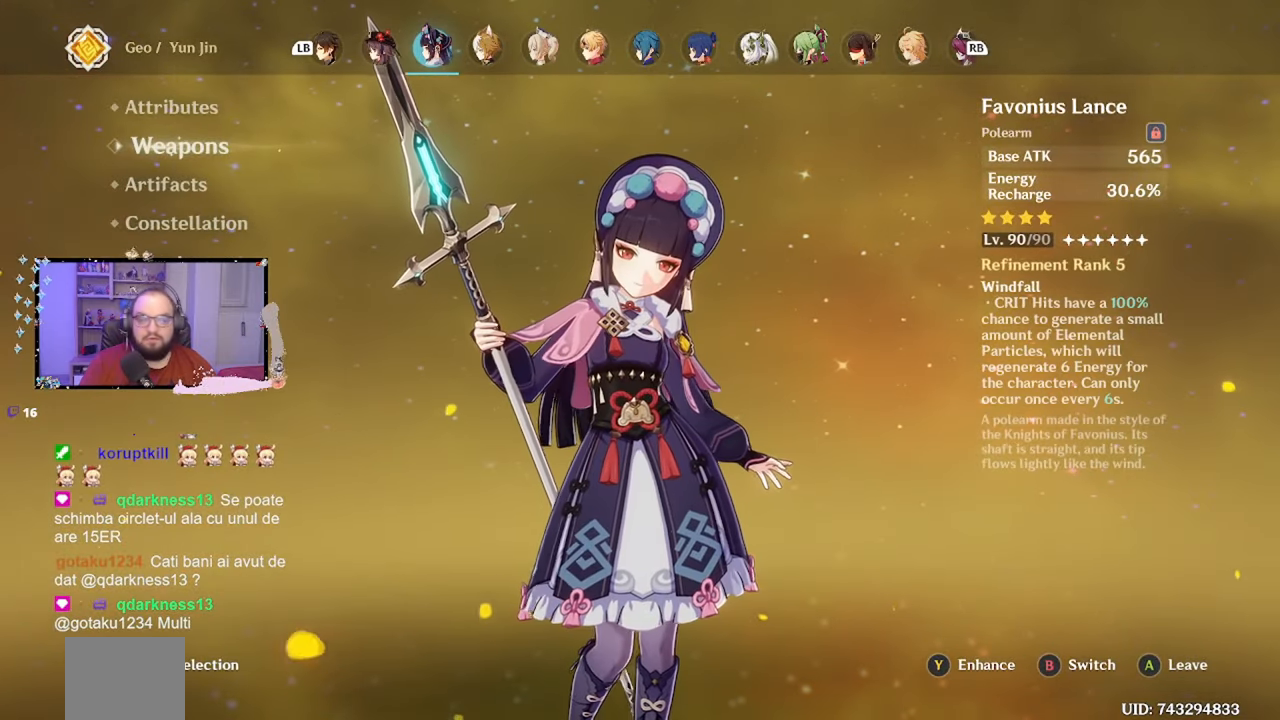
{"buttons": ["Y"], "left_stick": "center", "right_stick": "center", "events": [[200, "left_stick", "up"], [350, "left_stick", "center"], [450, "Y", "down"]]}
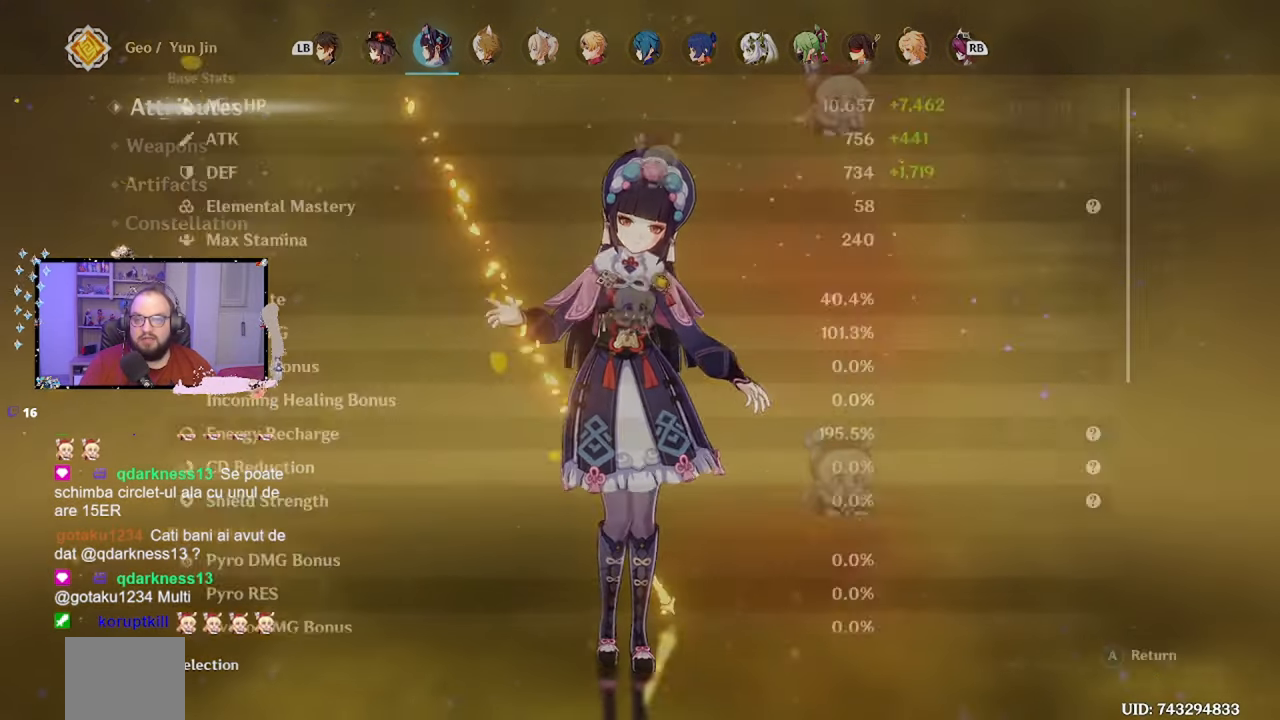
{"buttons": [], "left_stick": "center", "right_stick": "center", "events": [[67, "Y", "up"]]}
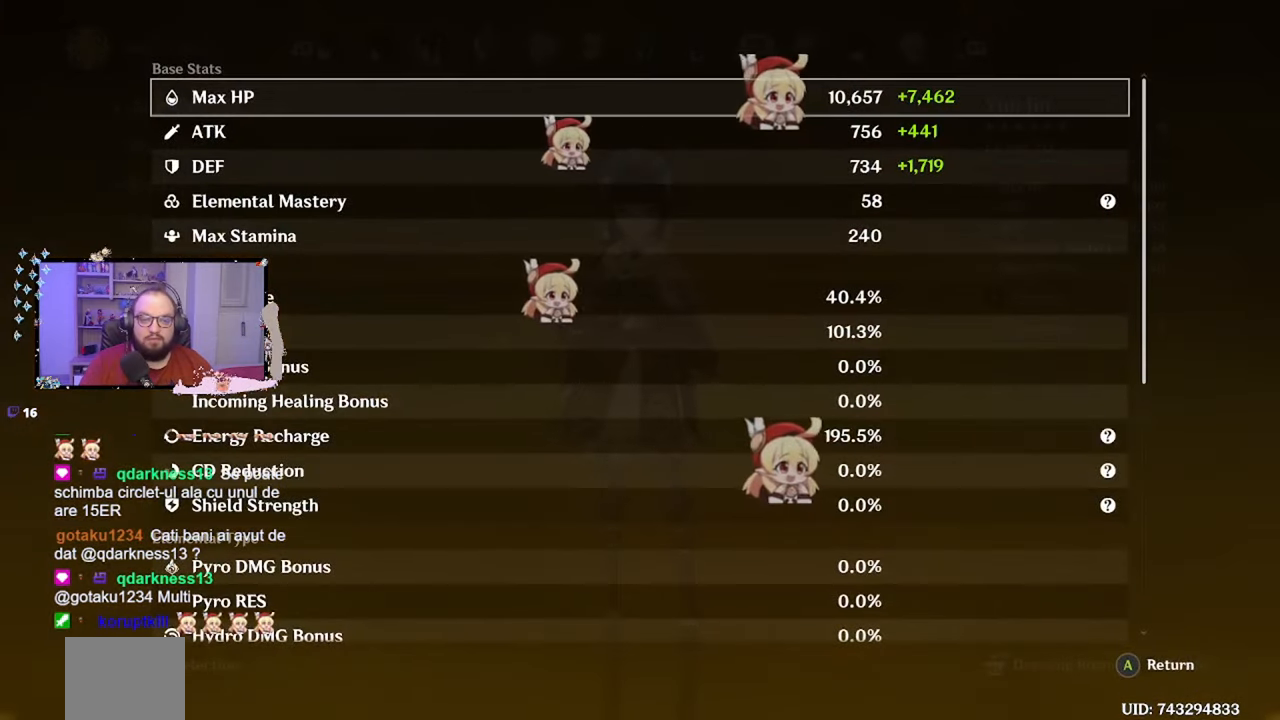
{"buttons": [], "left_stick": "center", "right_stick": "center", "events": [[50, "A", "down"], [167, "A", "up"]]}
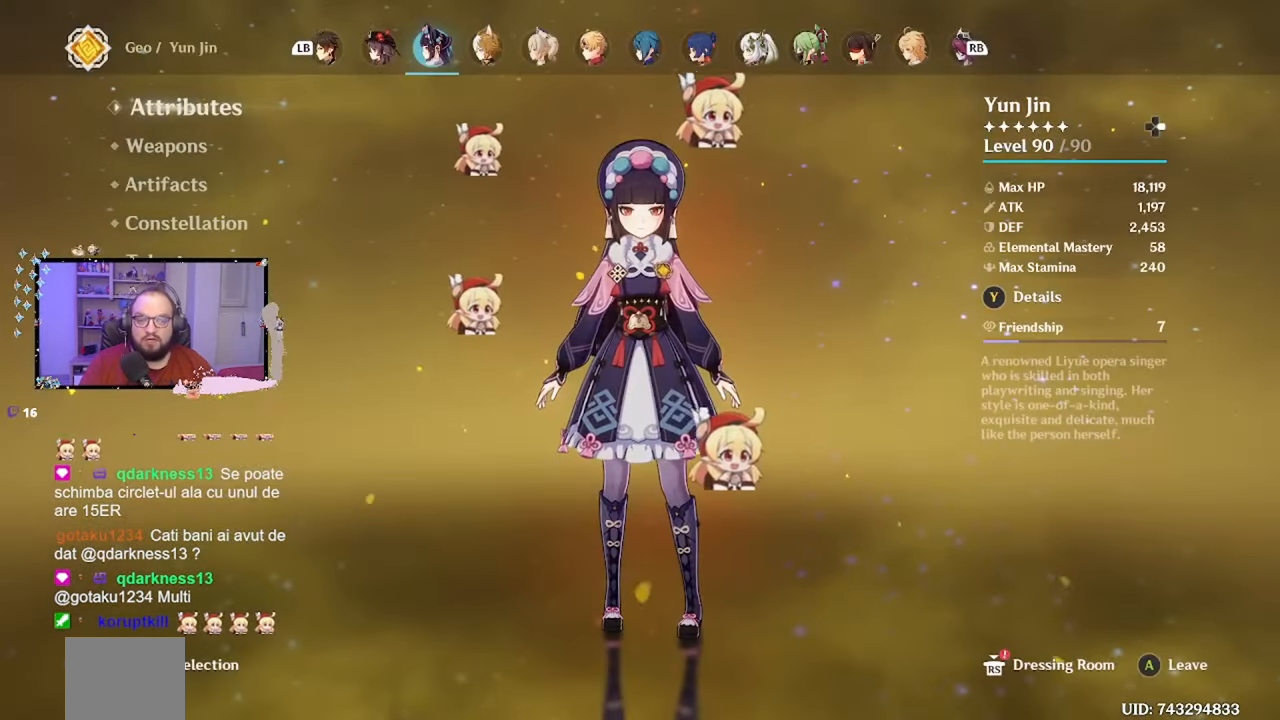
{"buttons": [], "left_stick": "center", "right_stick": "center", "events": [[350, "R1", "down"], [500, "R1", "up"]]}
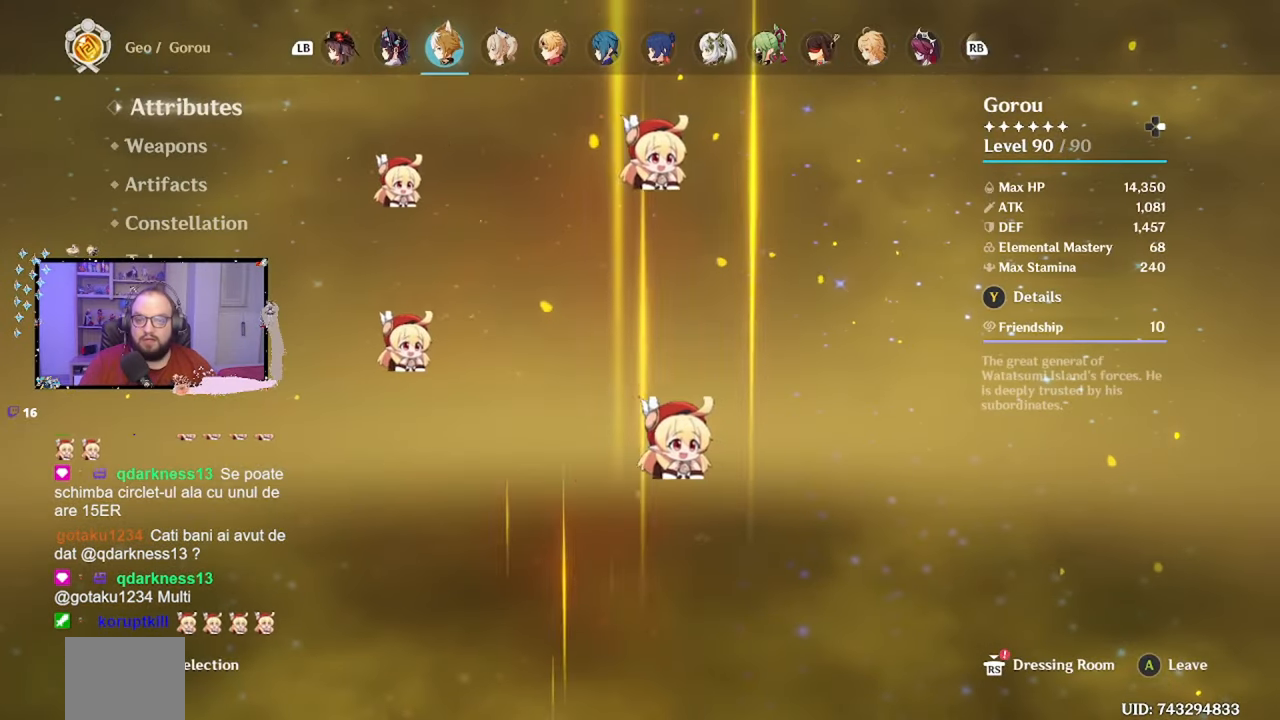
{"buttons": [], "left_stick": "center", "right_stick": "center", "events": []}
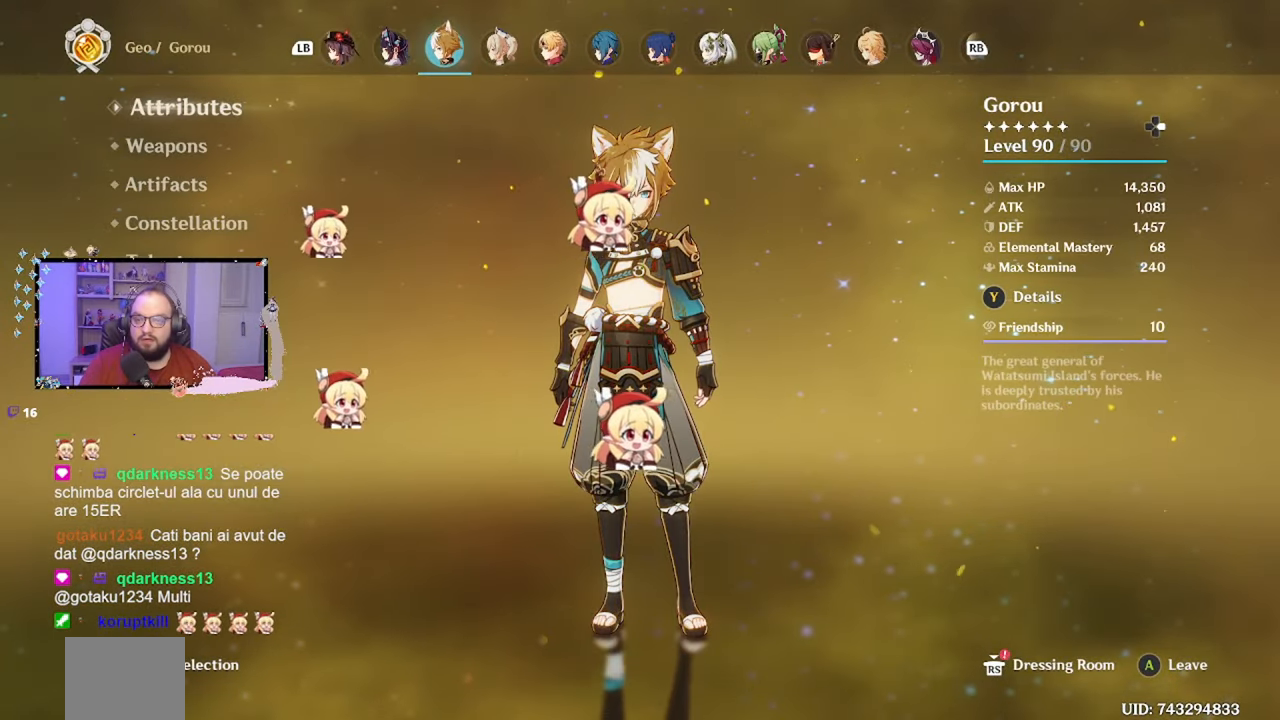
{"buttons": [], "left_stick": "center", "right_stick": "center", "events": []}
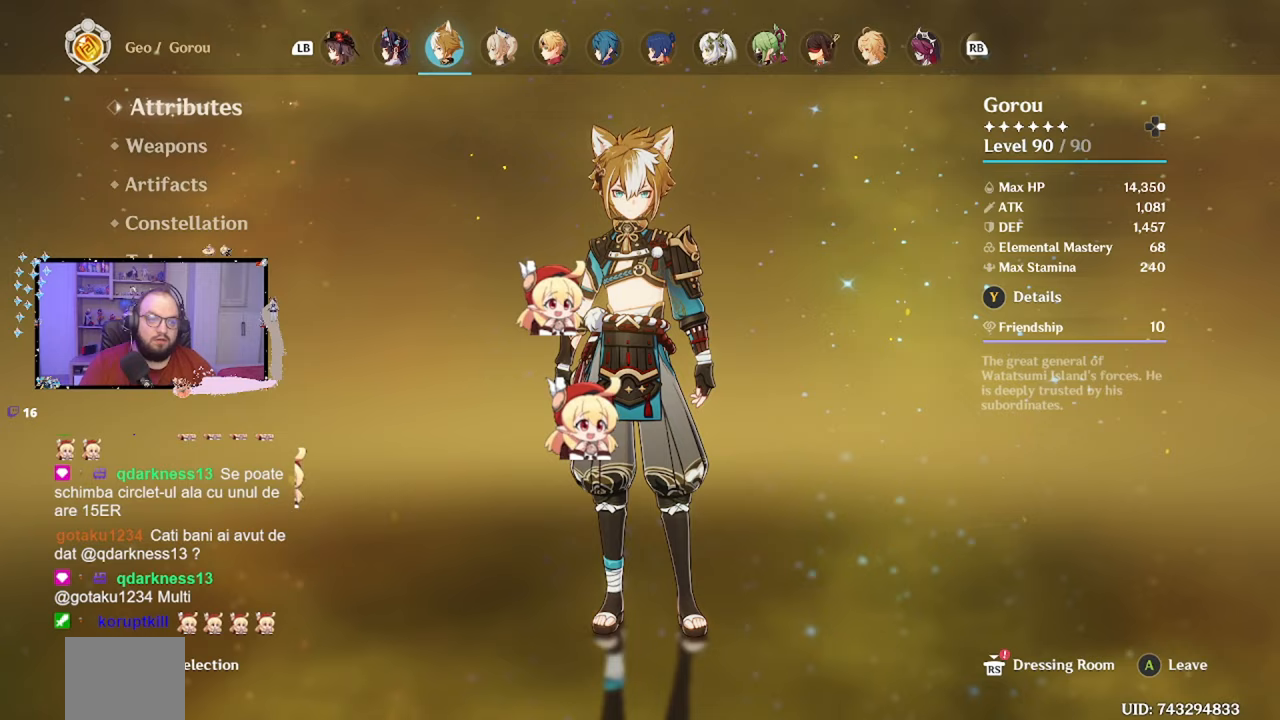
{"buttons": [], "left_stick": "center", "right_stick": "center", "events": []}
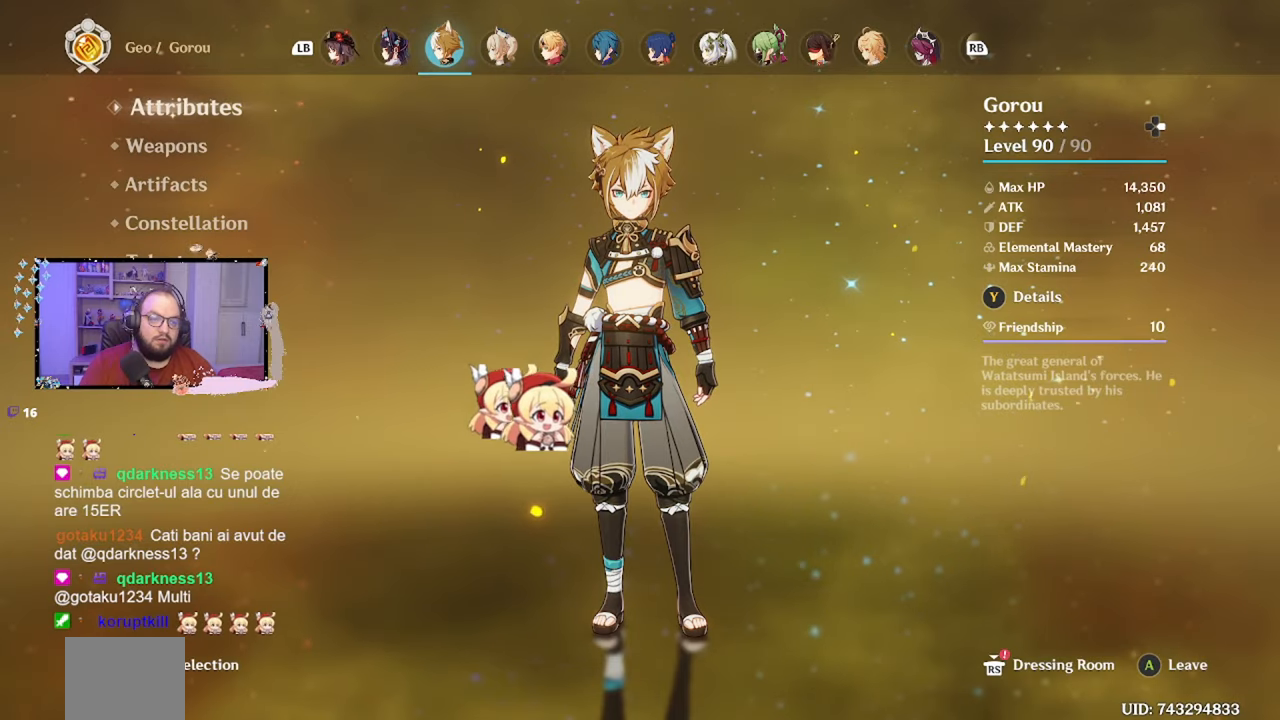
{"buttons": [], "left_stick": "center", "right_stick": "center", "events": []}
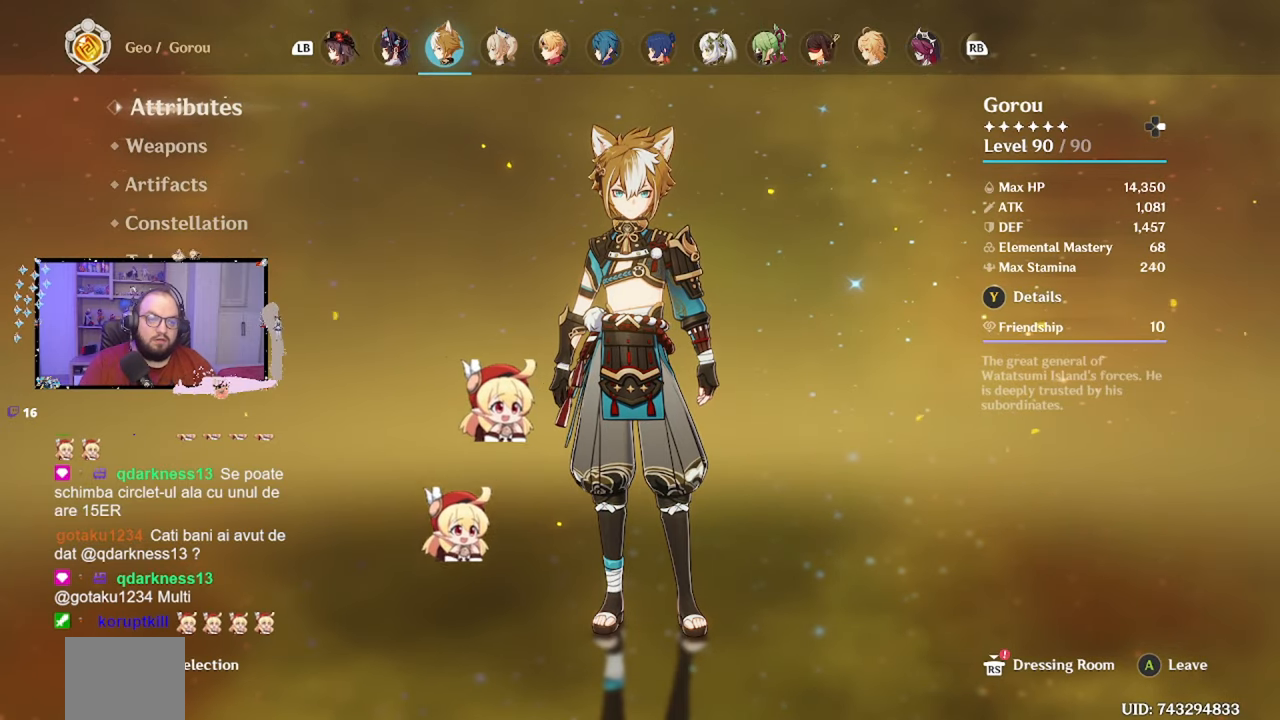
{"buttons": [], "left_stick": "center", "right_stick": "center", "events": [[350, "left_stick", "down"], [500, "left_stick", "center"]]}
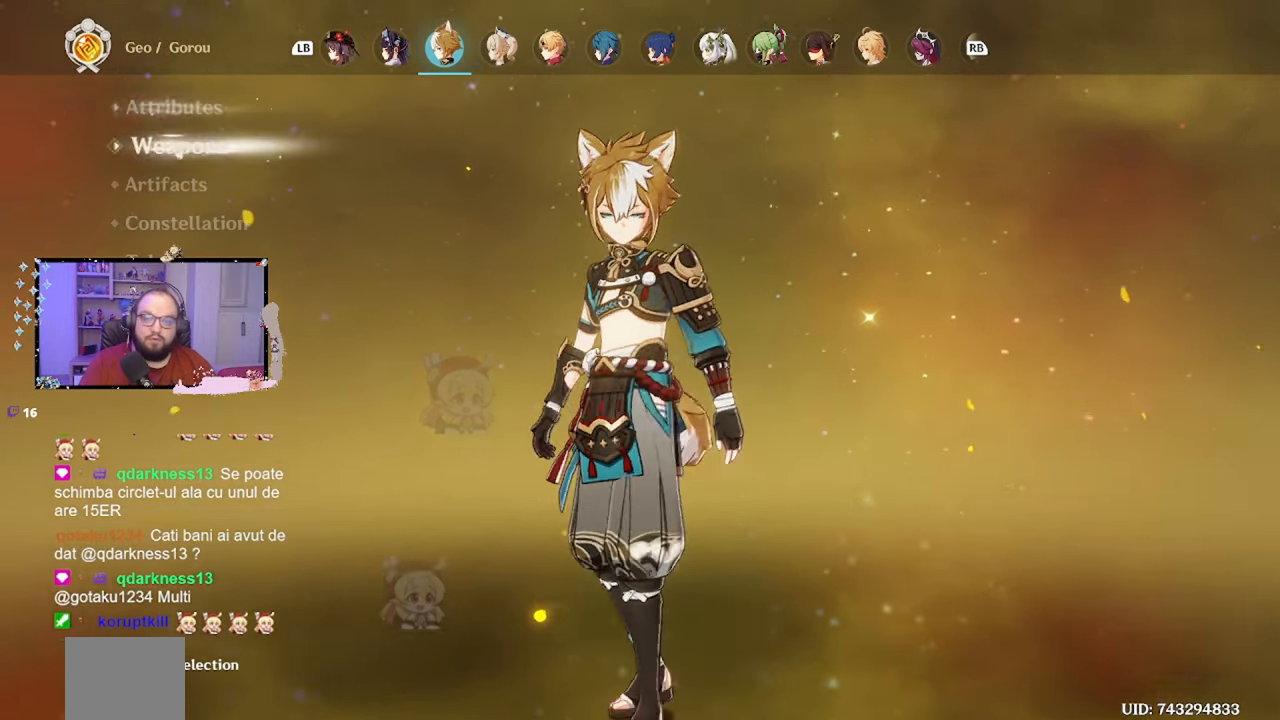
{"buttons": [], "left_stick": "center", "right_stick": "center", "events": [[67, "left_stick", "down"], [217, "left_stick", "center"]]}
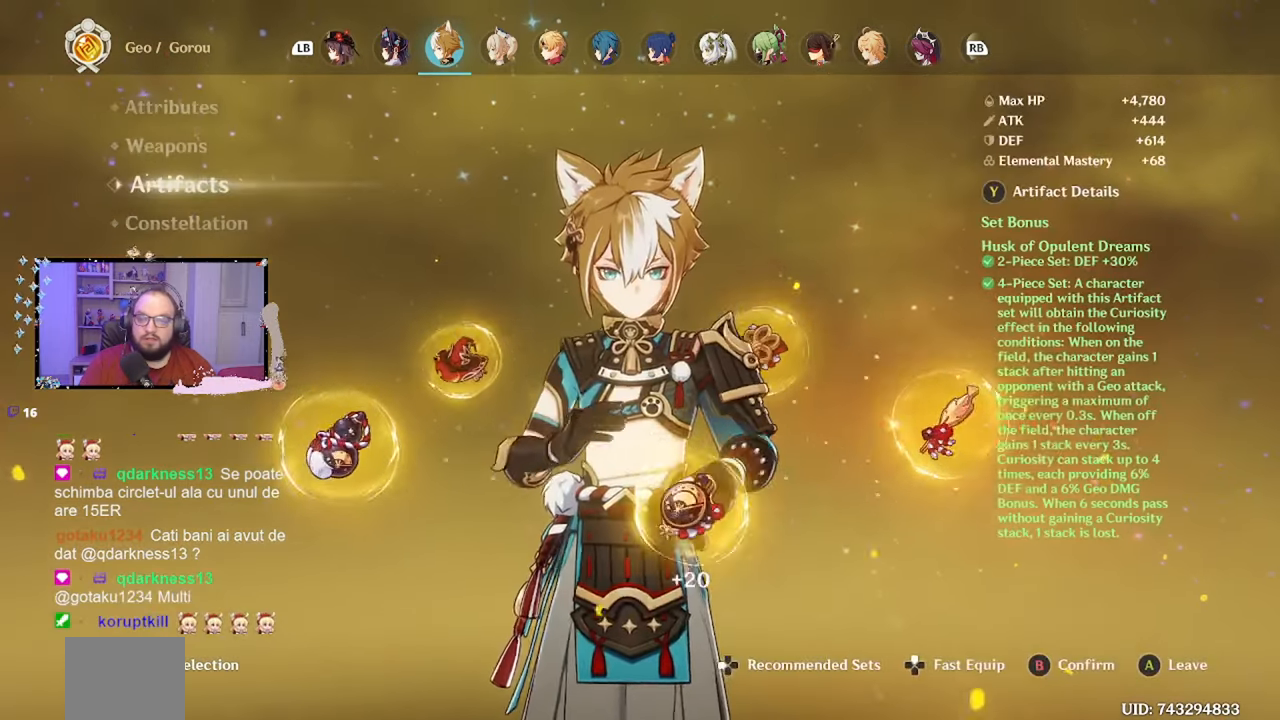
{"buttons": [], "left_stick": "up", "right_stick": "center", "events": [[467, "left_stick", "up"]]}
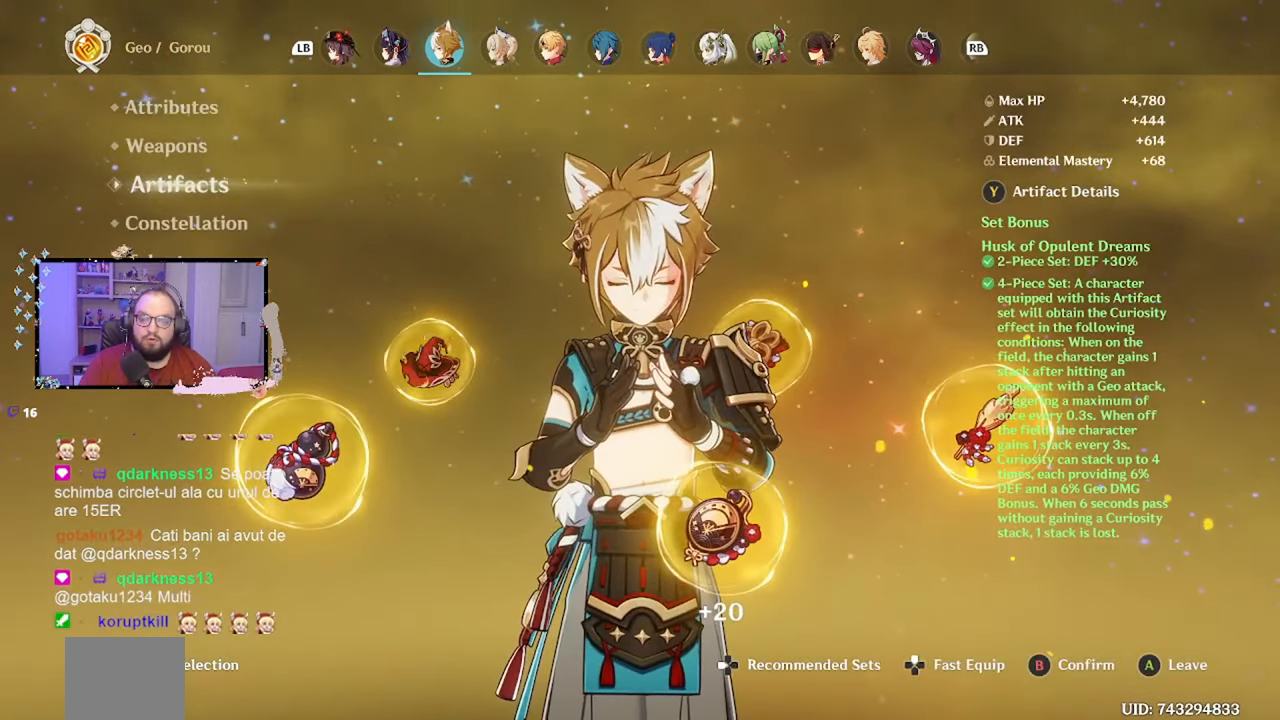
{"buttons": [], "left_stick": "center", "right_stick": "center", "events": [[150, "left_stick", "center"]]}
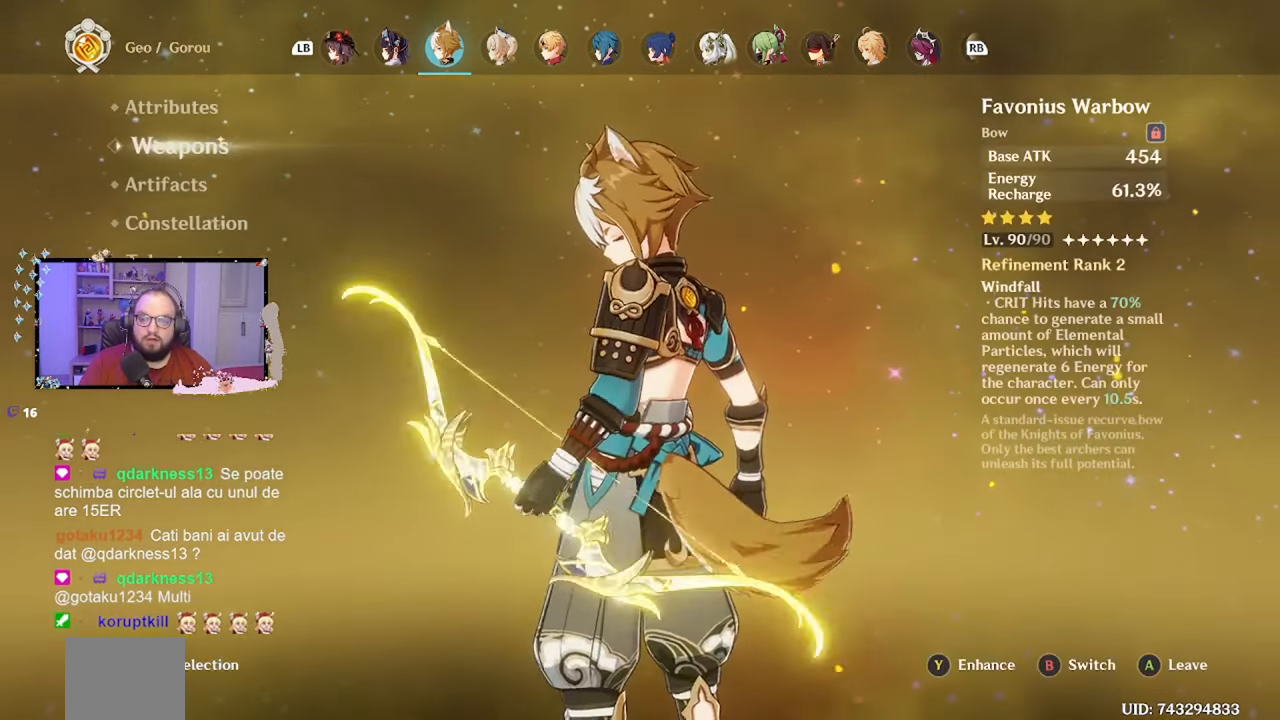
{"buttons": [], "left_stick": "center", "right_stick": "center", "events": []}
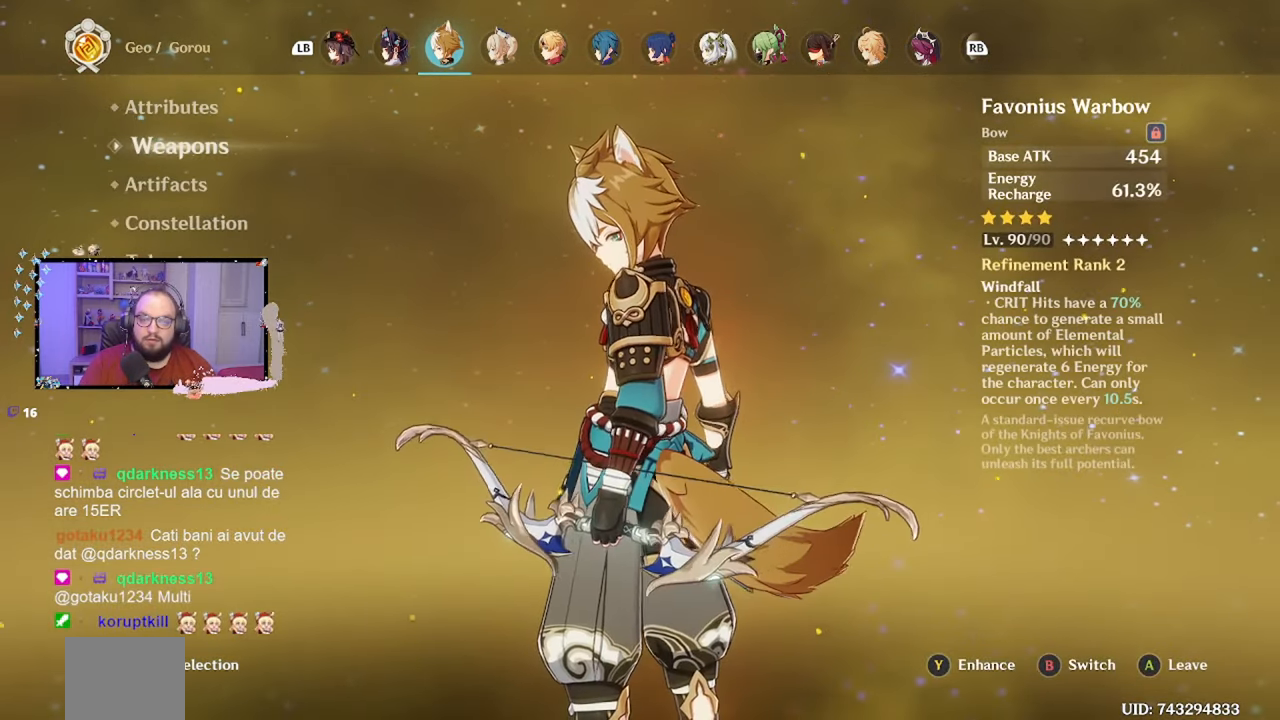
{"buttons": [], "left_stick": "down", "right_stick": "center", "events": [[500, "left_stick", "down"]]}
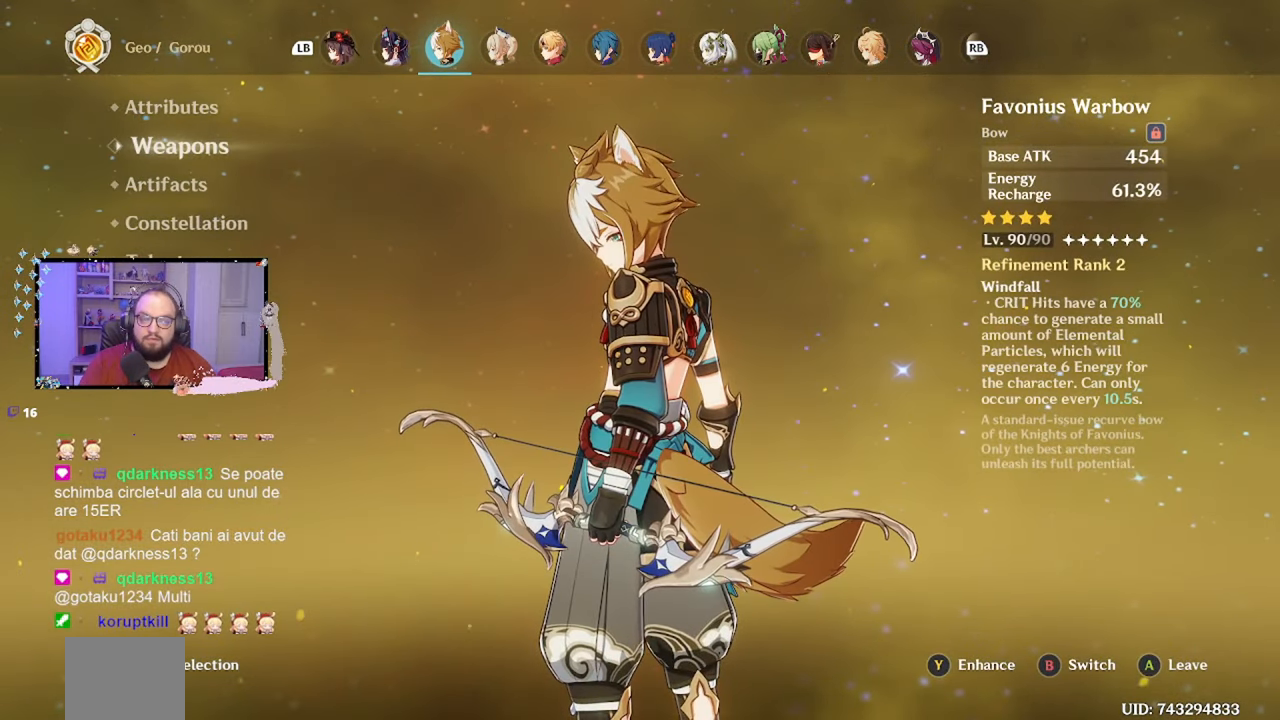
{"buttons": [], "left_stick": "down", "right_stick": "center", "events": [[350, "left_stick", "center"], [400, "left_stick", "down"]]}